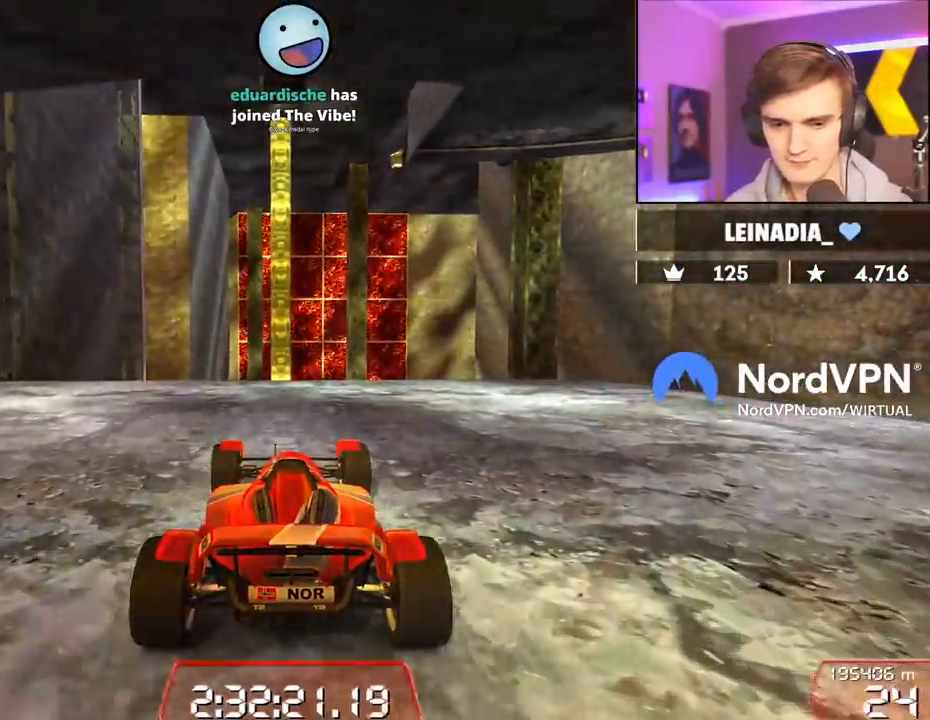
Gameplay with keyboard; each line is a JSON object with the keys held at the frame after it. "events" lists presses ("down") and releases ("up") of "brake", "down", "left", "right" and "up" between this image and that frame as [ms after this image, input, new state], when the widget could be followed in between. No other keys are recorded. Mouse input is not recorded. Key names are as the overlay labels them; some are game actions (e.g. jump) rather than physical keys.
{"keys": ["up"], "events": [[100, "right", "down"], [200, "right", "up"]]}
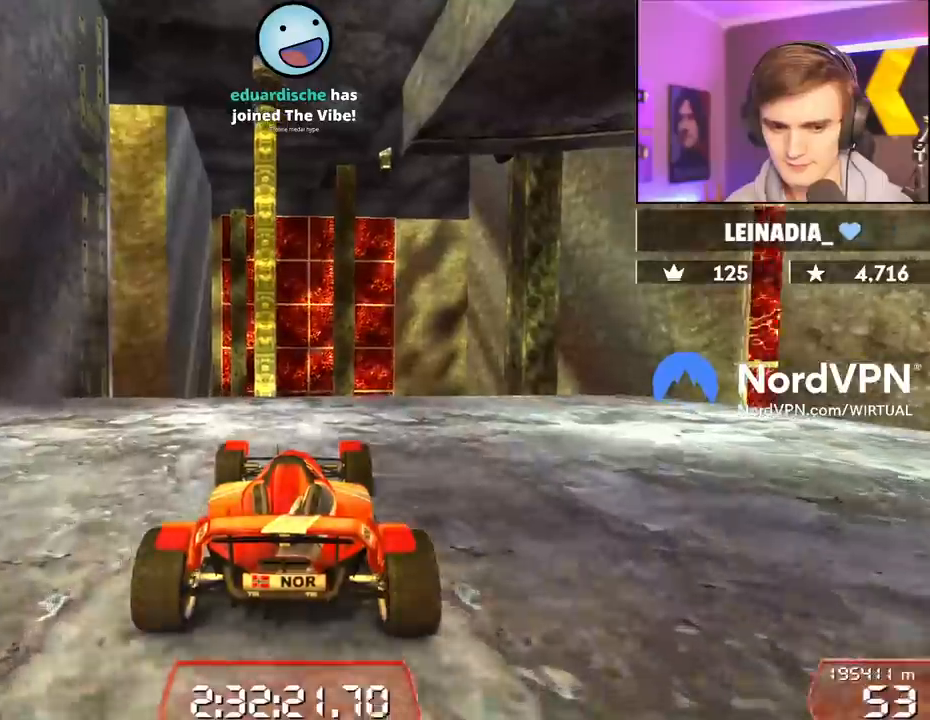
{"keys": ["up"], "events": []}
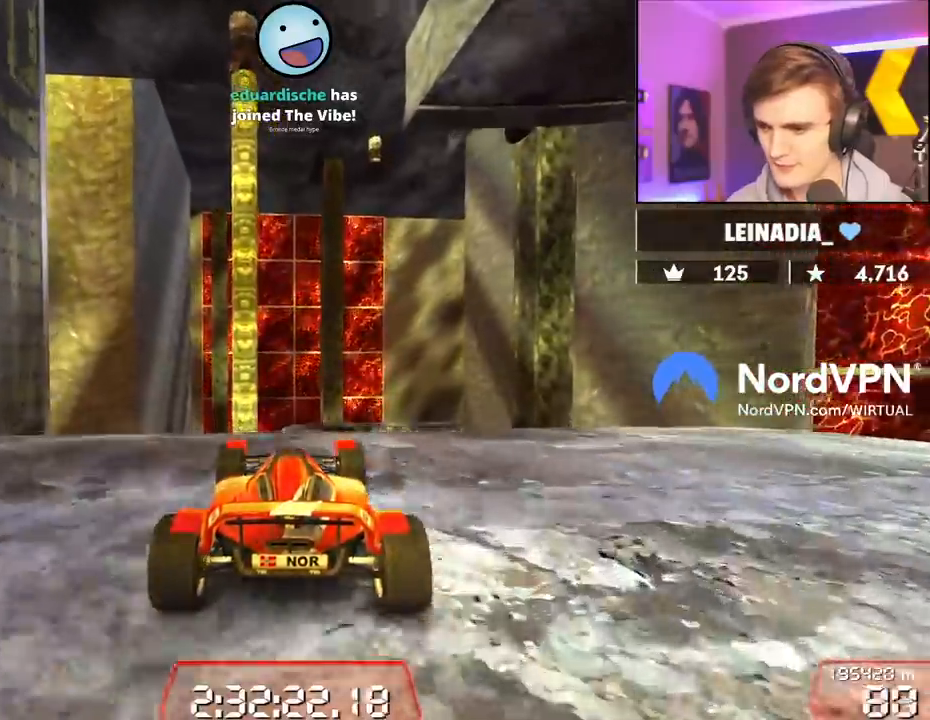
{"keys": ["right", "up"], "events": [[367, "right", "down"]]}
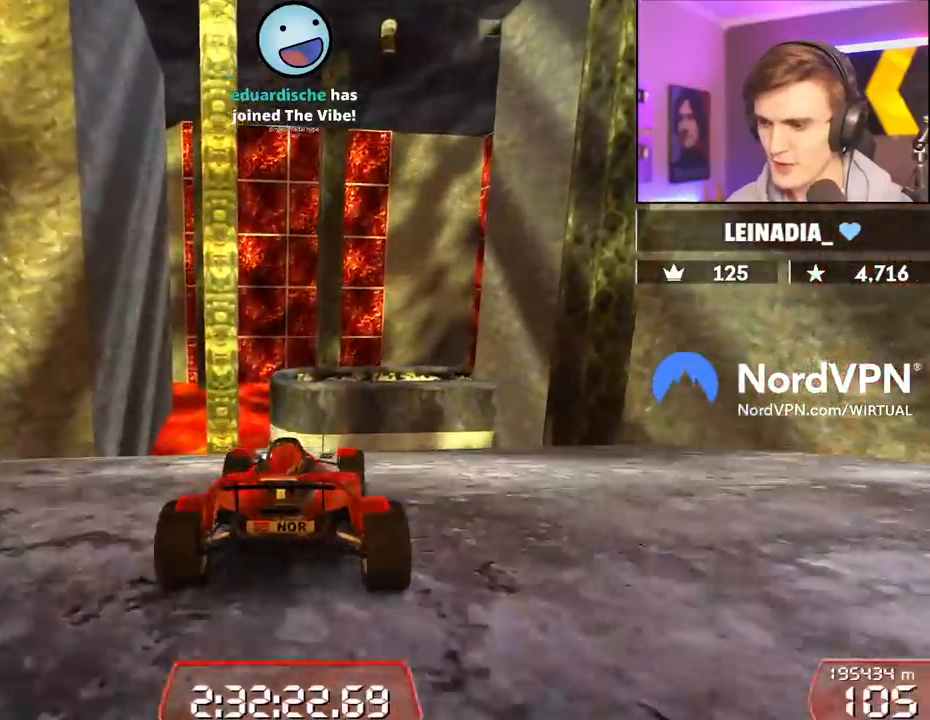
{"keys": ["up"], "events": [[17, "right", "up"], [200, "right", "down"], [300, "right", "up"], [434, "right", "down"], [484, "right", "up"]]}
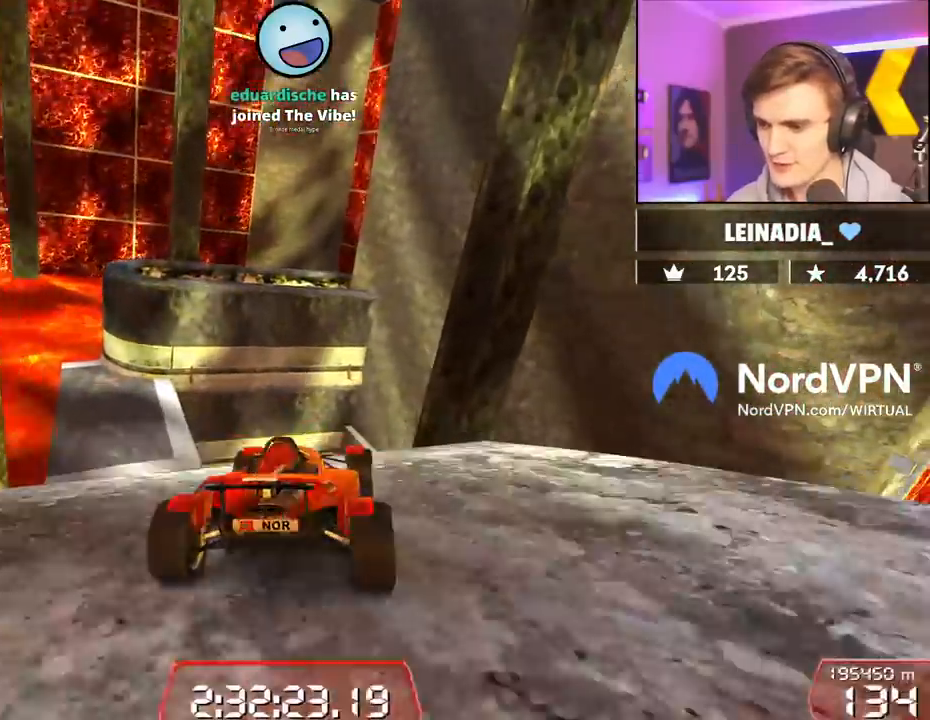
{"keys": ["left"], "events": [[267, "left", "down"], [317, "up", "up"]]}
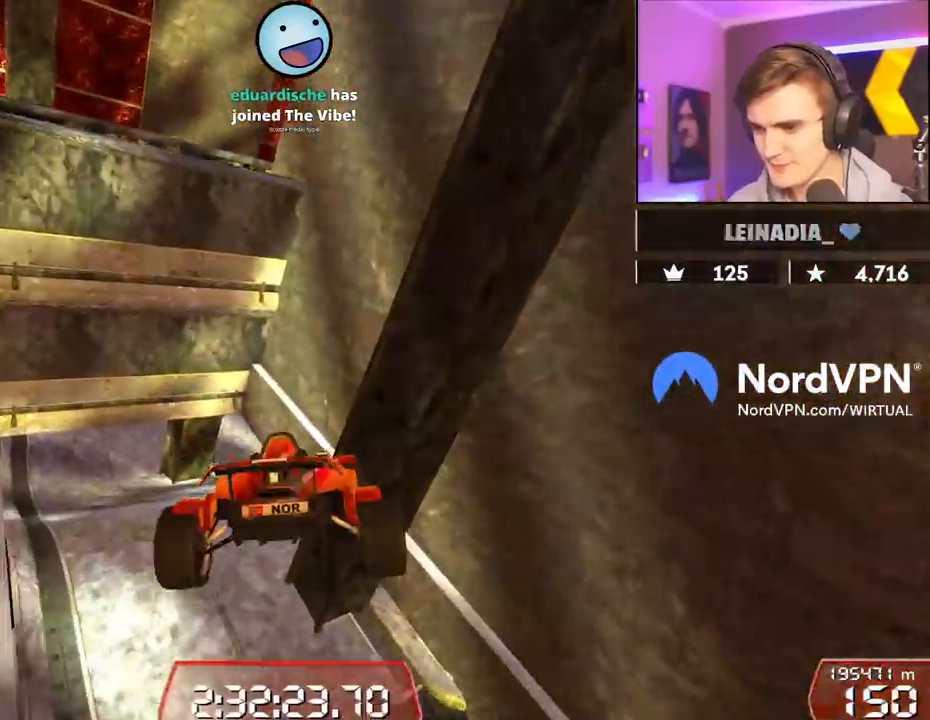
{"keys": ["left"], "events": [[100, "brake", "down"], [184, "brake", "up"]]}
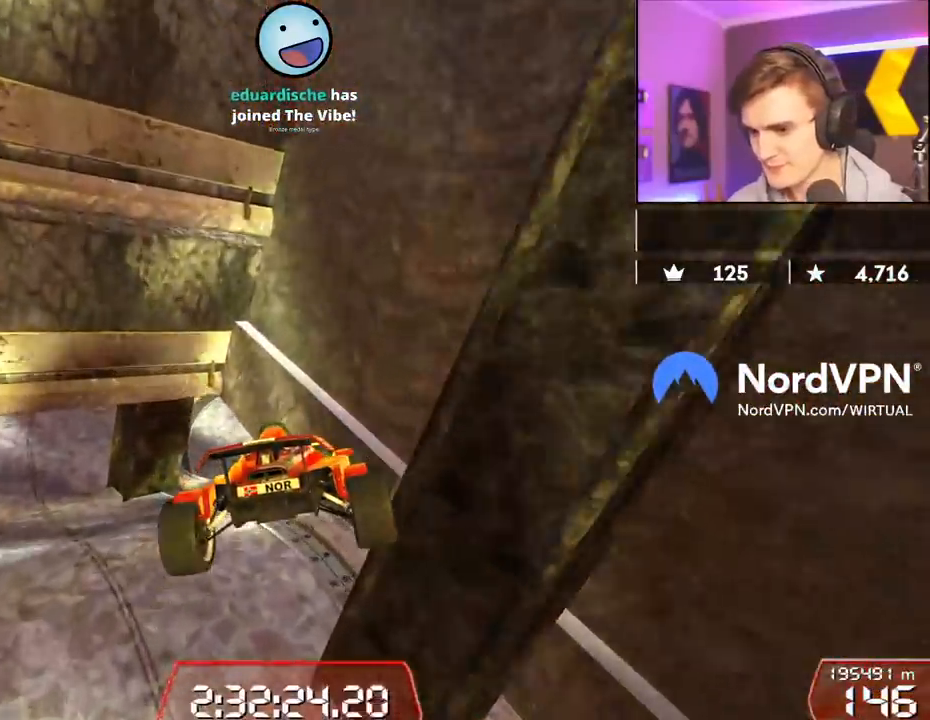
{"keys": ["left"], "events": []}
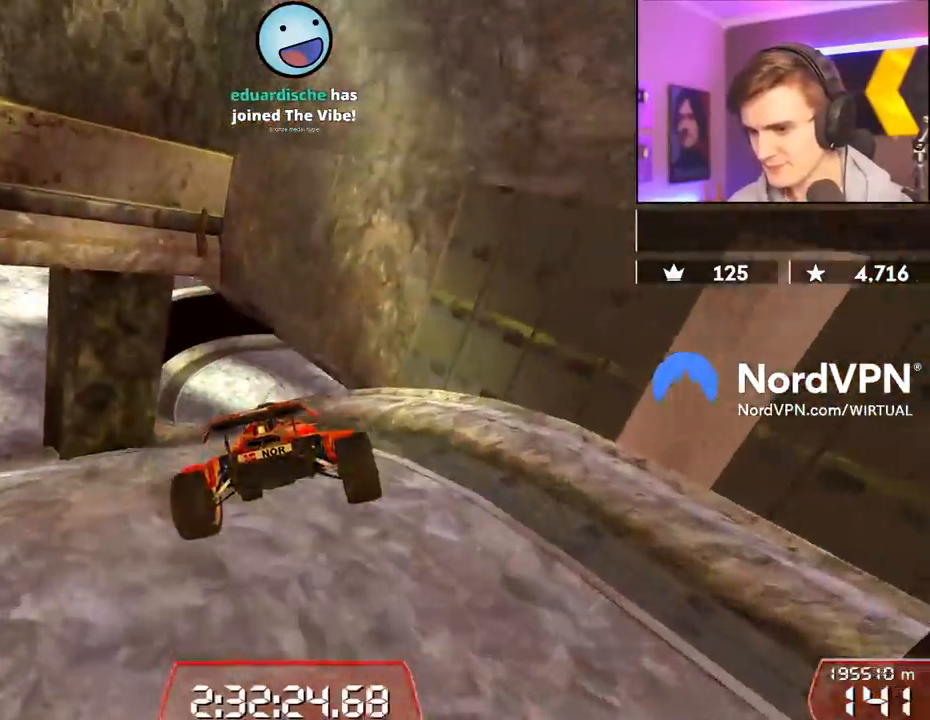
{"keys": ["right"], "events": [[84, "up", "down"], [167, "left", "up"], [267, "right", "down"], [267, "up", "up"]]}
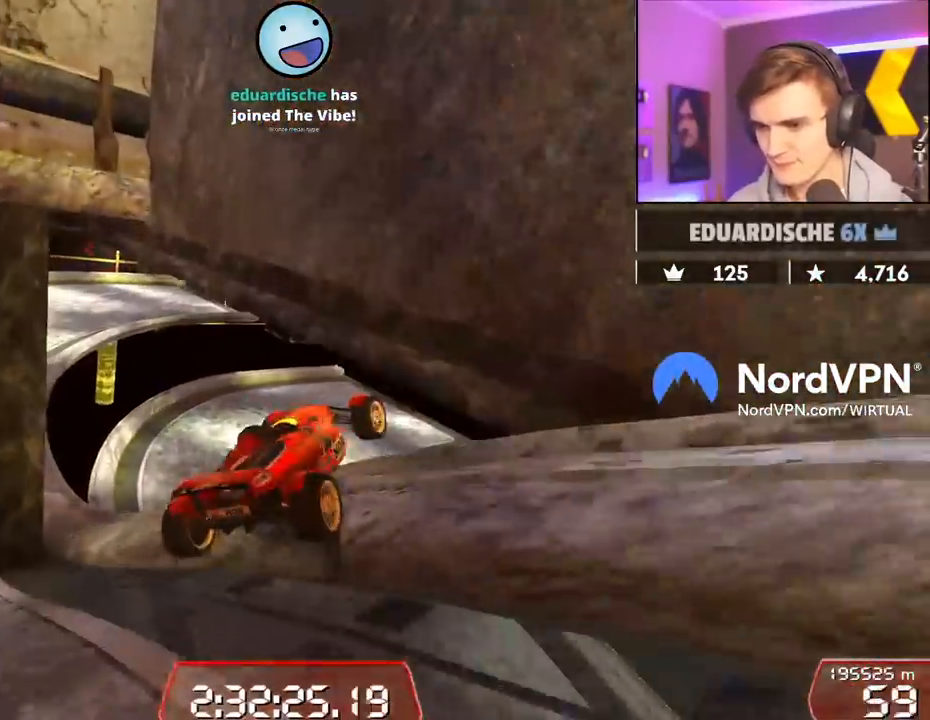
{"keys": ["down", "left", "up"], "events": [[134, "left", "down"], [134, "right", "up"], [184, "up", "down"], [284, "down", "down"]]}
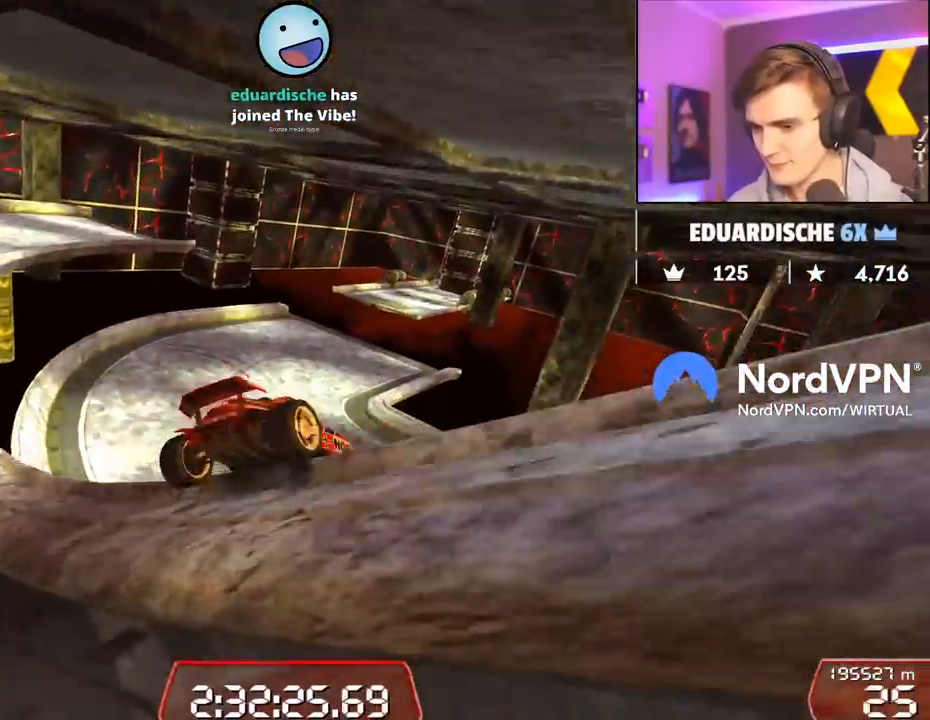
{"keys": ["down", "right", "up"], "events": [[17, "left", "up"], [67, "right", "down"]]}
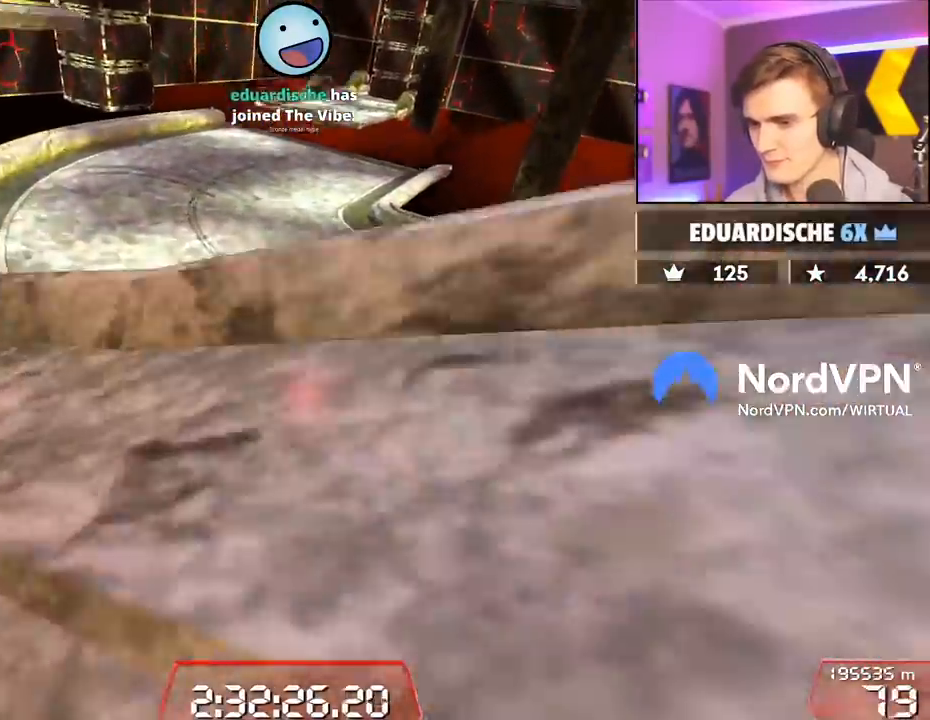
{"keys": ["right", "up"], "events": [[500, "down", "up"]]}
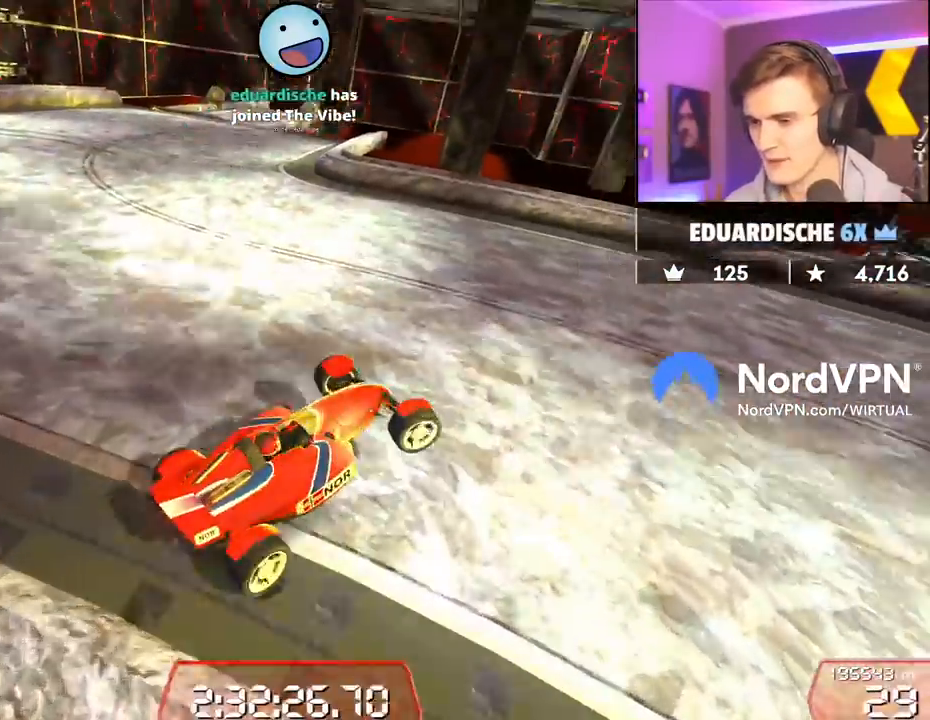
{"keys": ["right", "up"], "events": []}
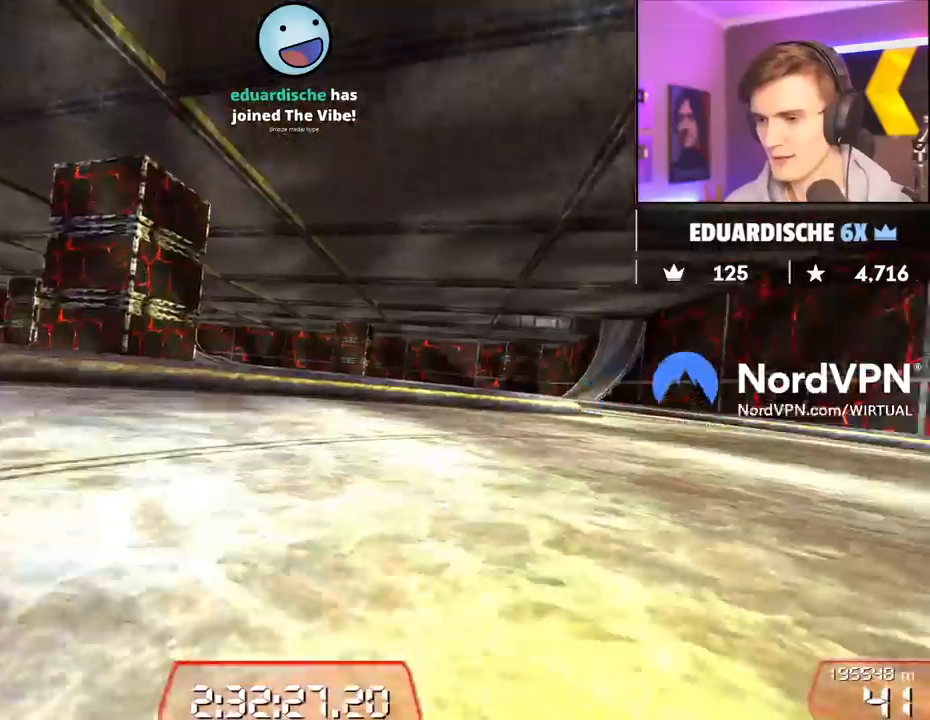
{"keys": ["up"], "events": [[350, "right", "up"]]}
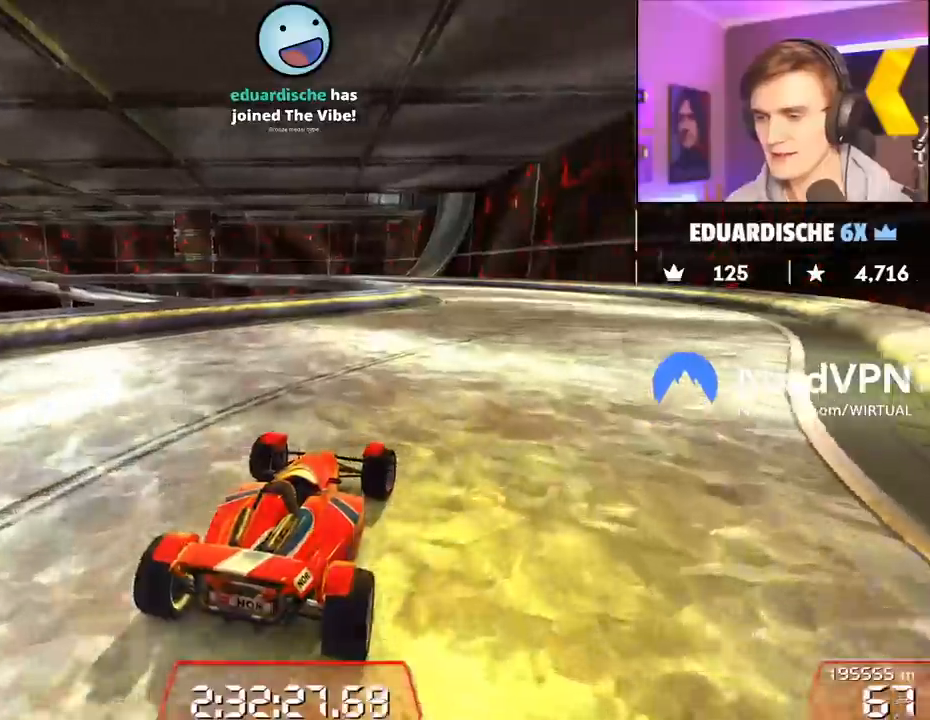
{"keys": ["up"], "events": [[84, "right", "down"], [167, "right", "up"]]}
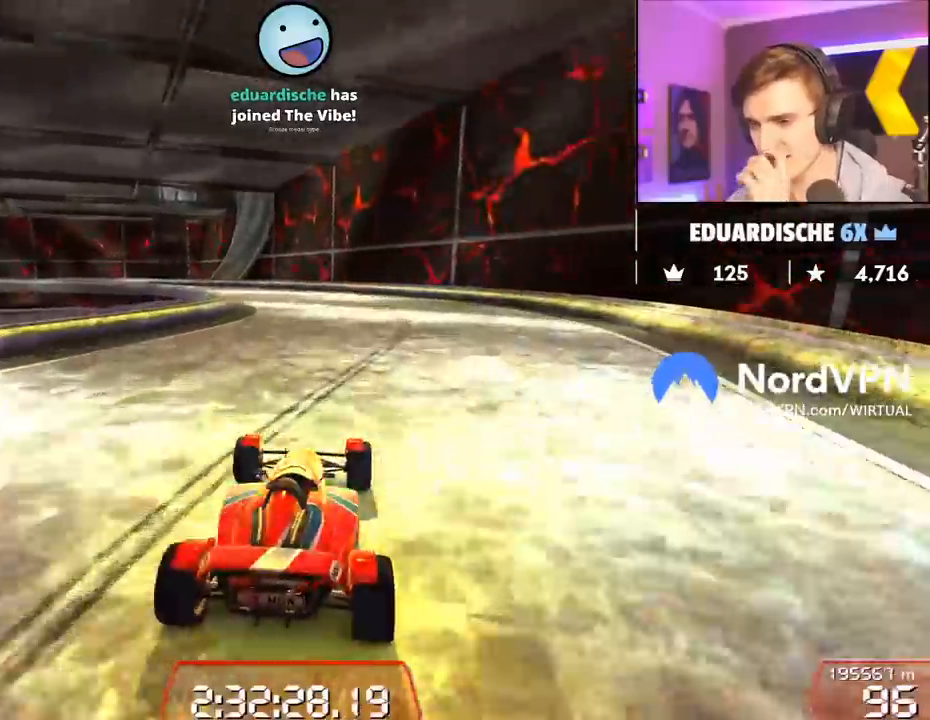
{"keys": ["up"], "events": []}
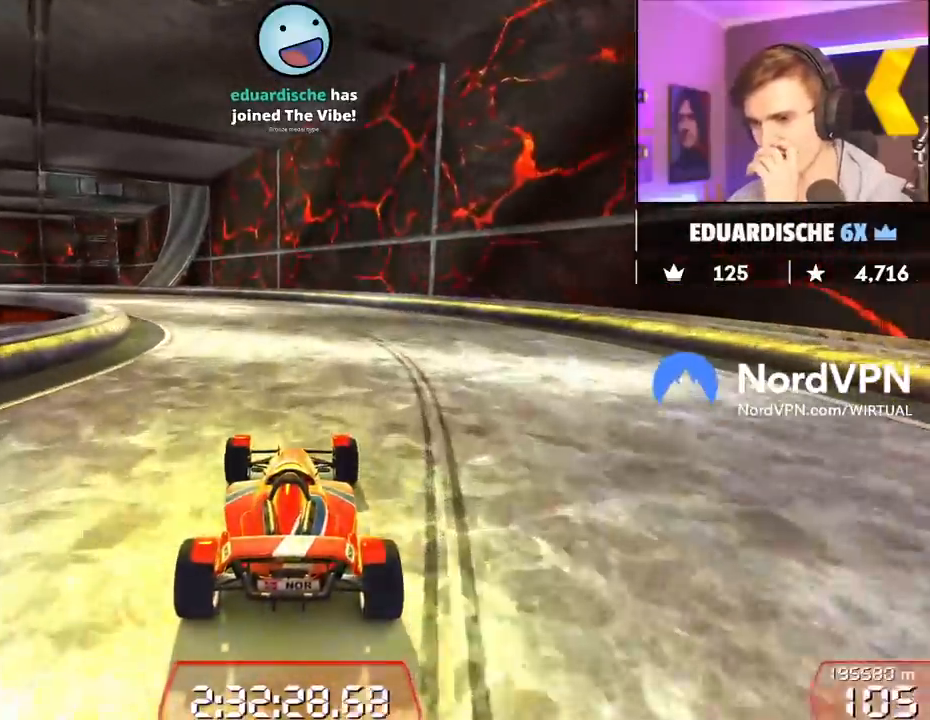
{"keys": ["up"], "events": []}
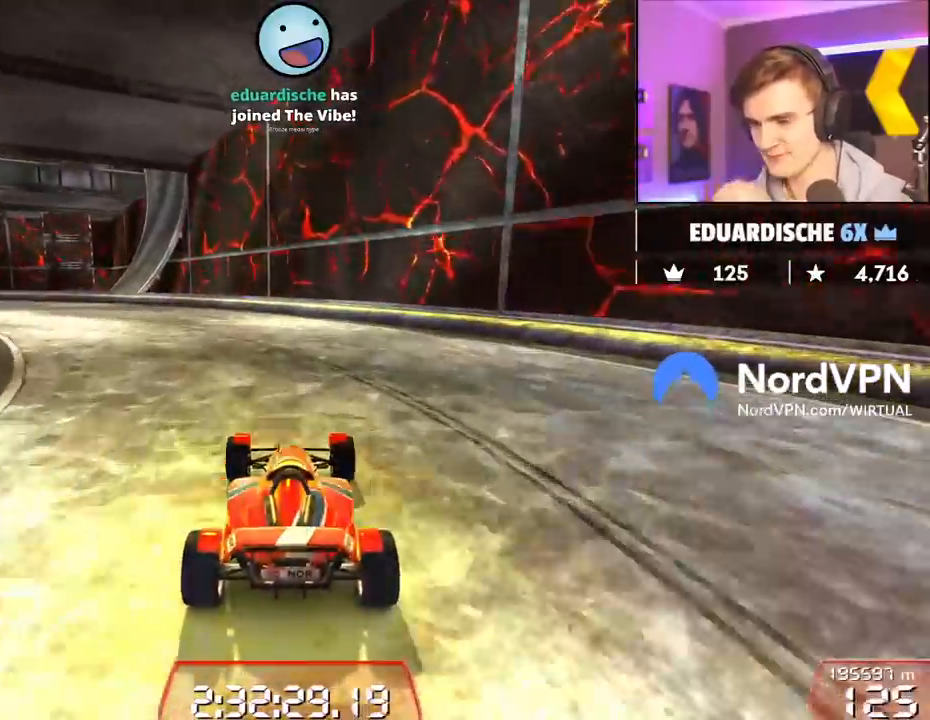
{"keys": ["left", "up"], "events": [[84, "left", "down"], [217, "left", "up"], [350, "left", "down"]]}
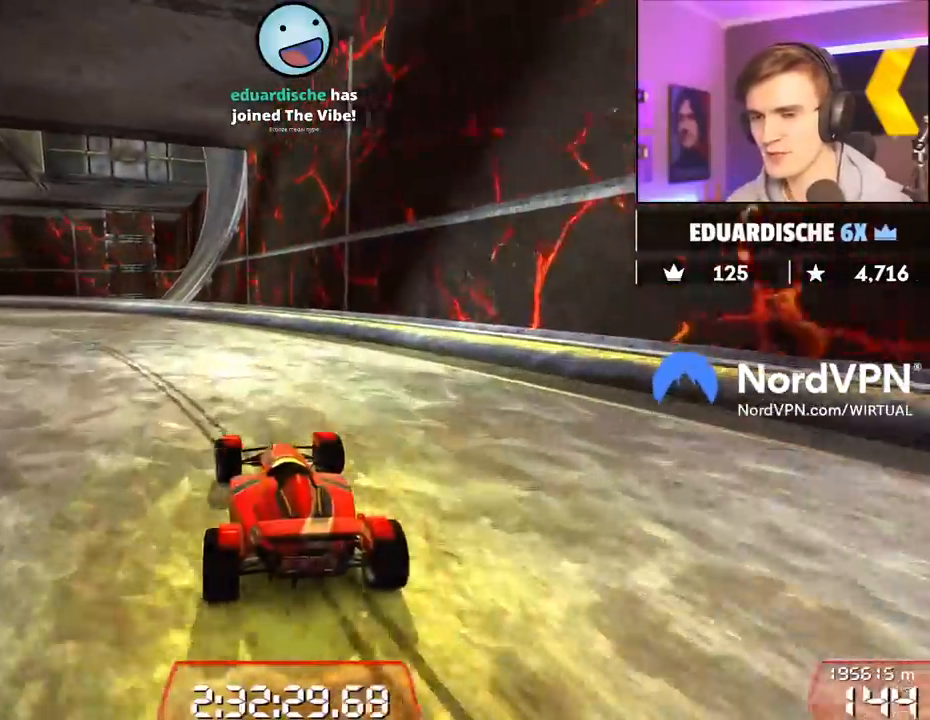
{"keys": ["left", "up"], "events": [[184, "left", "up"], [417, "left", "down"]]}
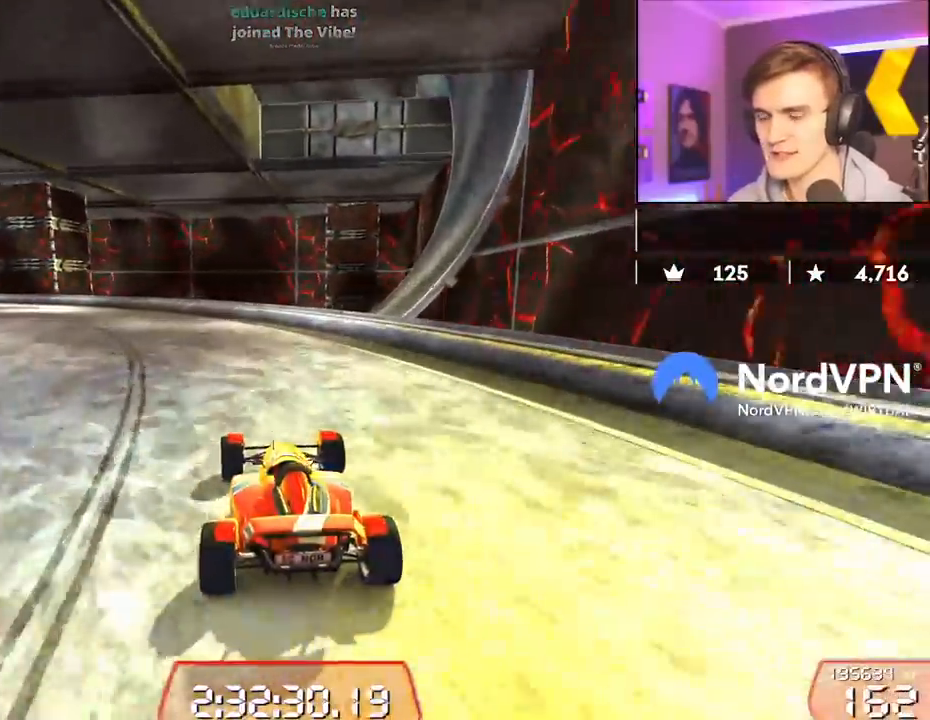
{"keys": ["up"], "events": [[300, "left", "up"]]}
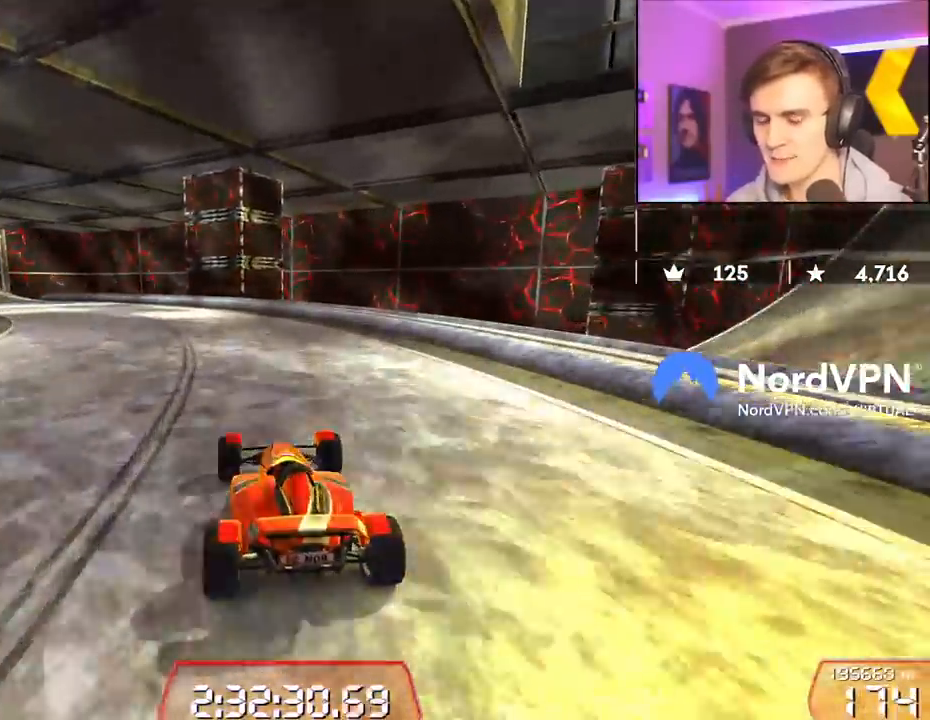
{"keys": ["up"], "events": [[34, "left", "down"], [317, "left", "up"]]}
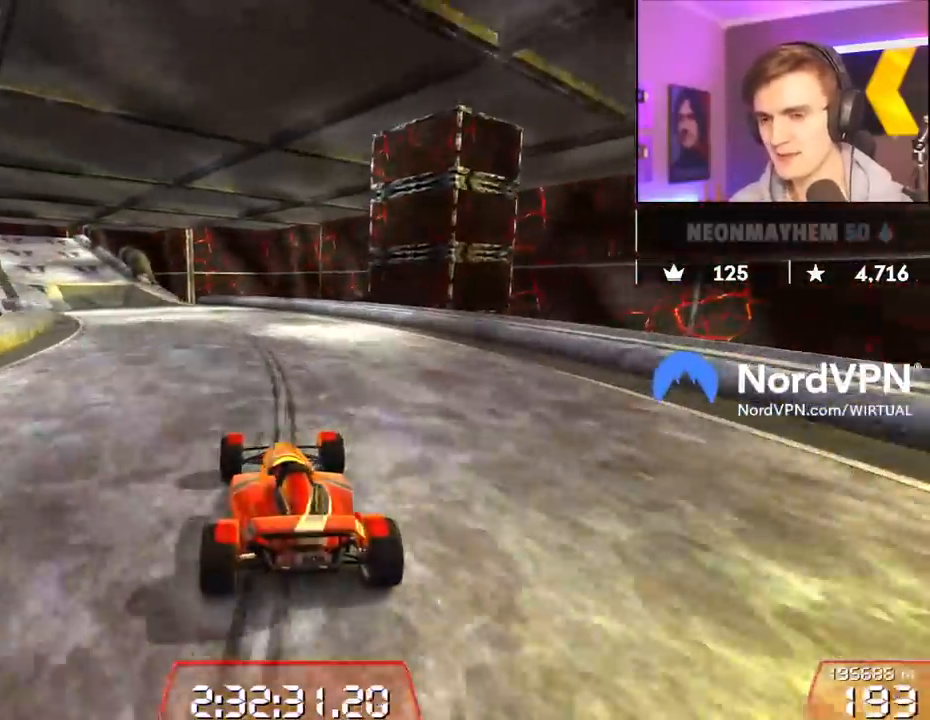
{"keys": ["left", "up"], "events": [[50, "left", "down"], [284, "left", "up"], [467, "left", "down"]]}
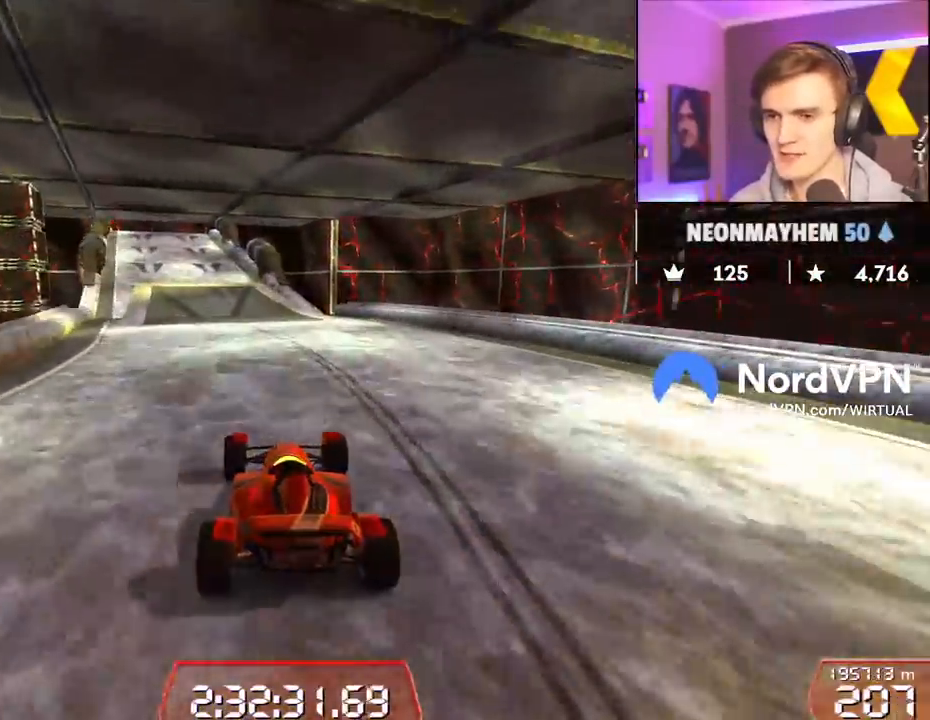
{"keys": ["left", "up"], "events": [[150, "left", "up"], [484, "left", "down"]]}
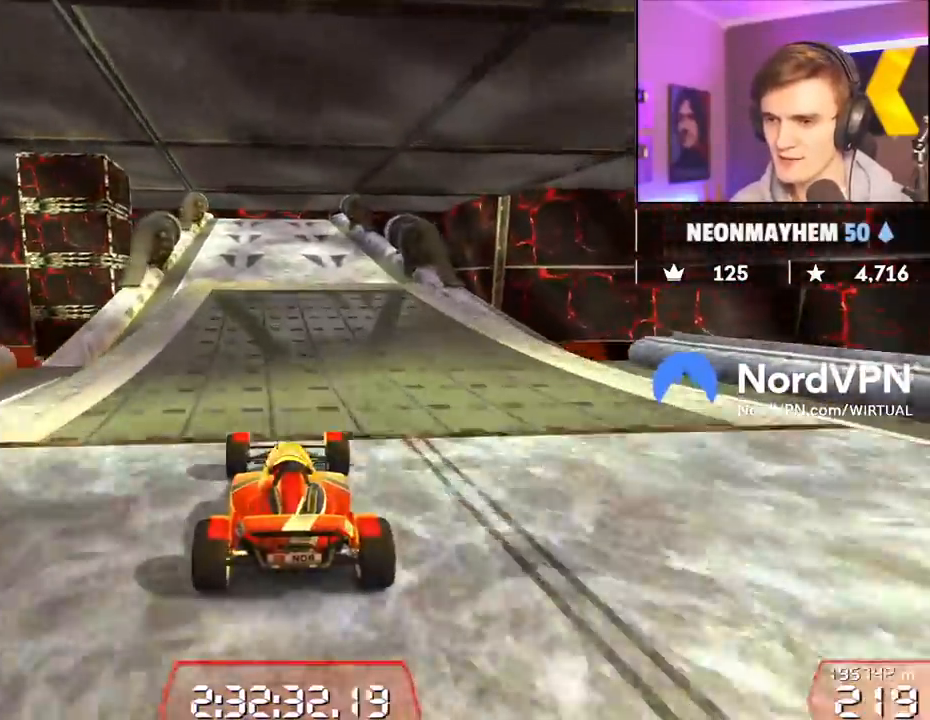
{"keys": ["up"], "events": [[217, "left", "up"], [267, "right", "down"], [317, "right", "up"]]}
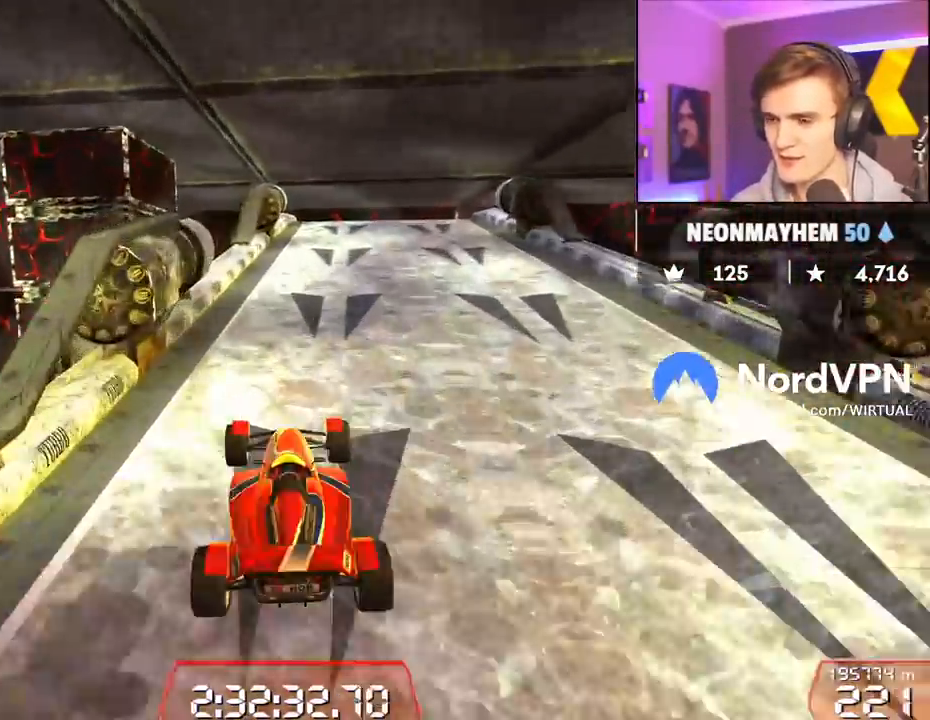
{"keys": ["up"], "events": [[334, "right", "down"], [417, "right", "up"]]}
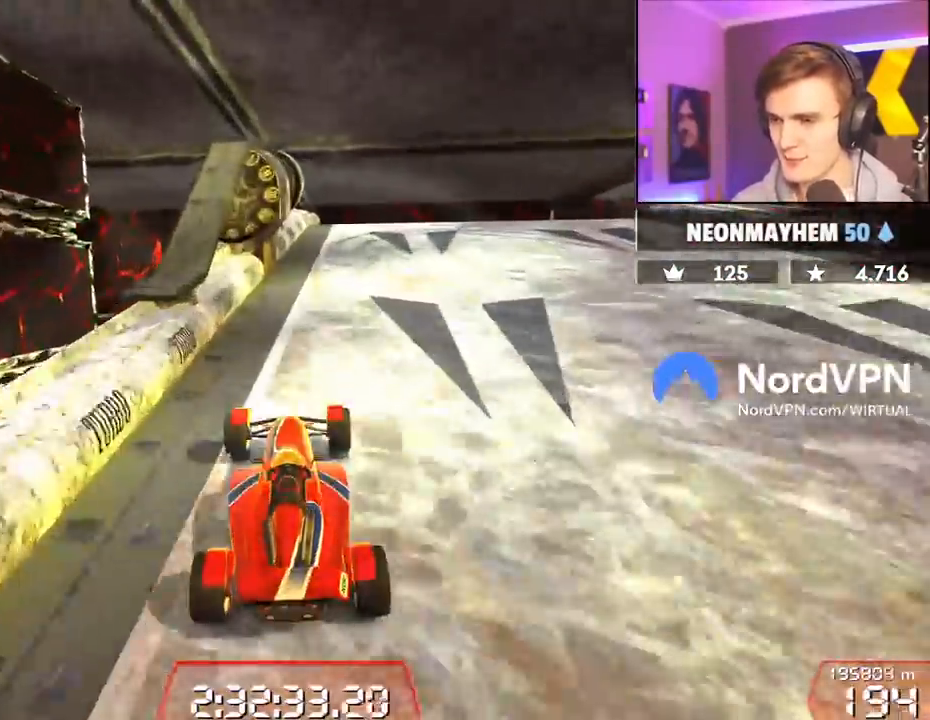
{"keys": ["brake", "right", "up"], "events": [[17, "right", "down"], [100, "right", "up"], [250, "right", "down"], [350, "right", "up"], [417, "right", "down"], [484, "brake", "down"]]}
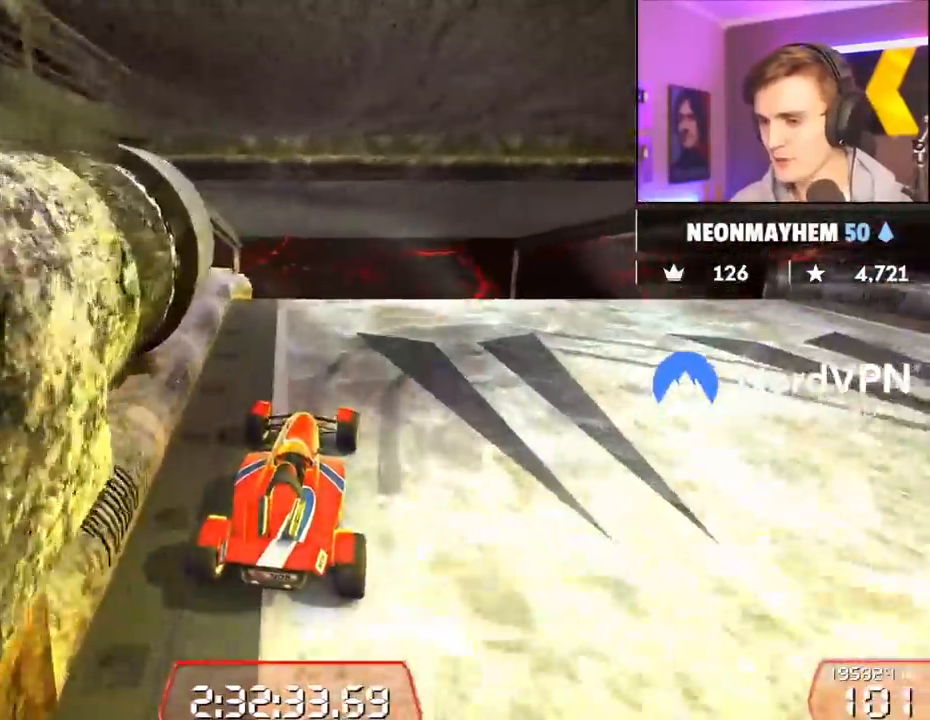
{"keys": ["brake", "right", "up"], "events": []}
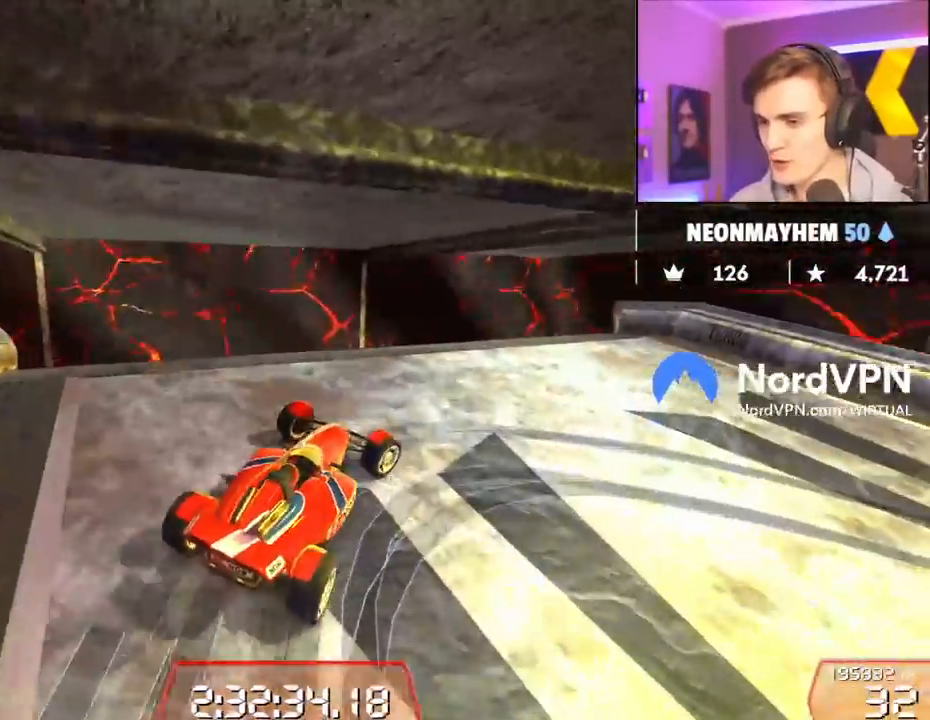
{"keys": ["right", "up"], "events": [[234, "brake", "up"]]}
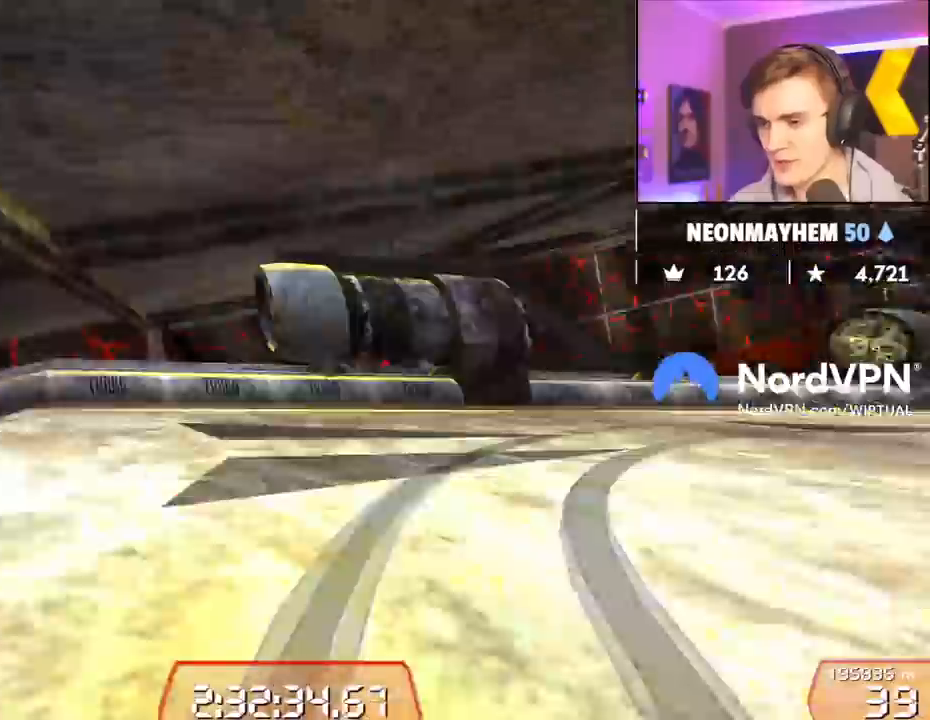
{"keys": ["right", "up"], "events": []}